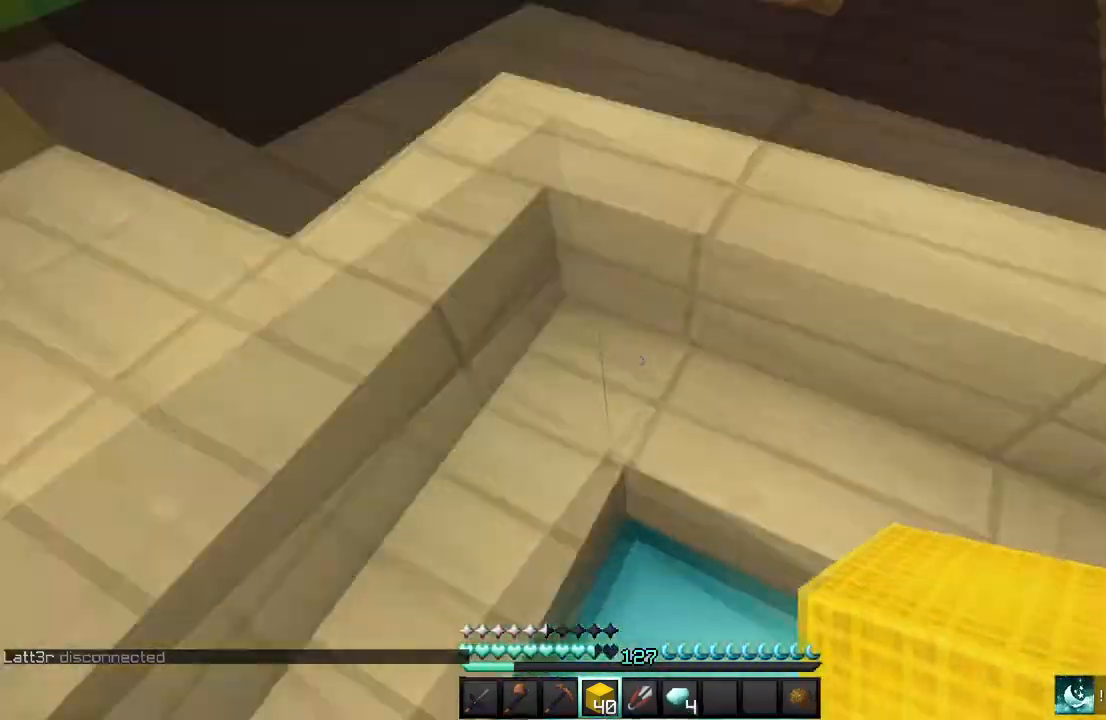
Gameplay with keyboard and mouse; each line is a JSON object with the keys and mouse buttons held at the frame after it. "events" lists presses ("down") and releases ("up") of "a", "d", "s", "w", "mouse_left" and "mouse_right" between this image and that frame as [ms after this image, input, new state], when the widget could be followed in between. "mouse_left", "mouse_right" = the "left", "right" buttons of the "mouse" list. No other keys are recorded. Fast repeated clicks can show as one long hold. Mouse movement is not recorded.
{"keys": ["s"], "mouse": [], "events": [[134, "a", "up"]]}
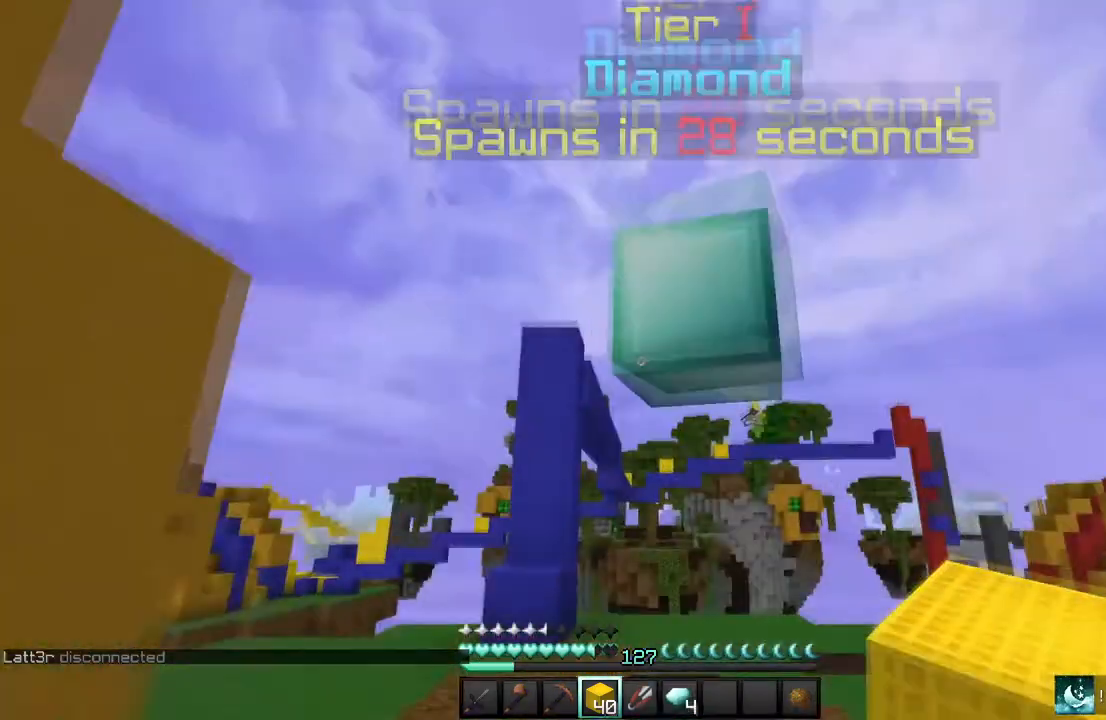
{"keys": ["d"], "mouse": ["left"], "events": [[33, "mouse_left", "down"], [400, "d", "down"], [467, "s", "up"]]}
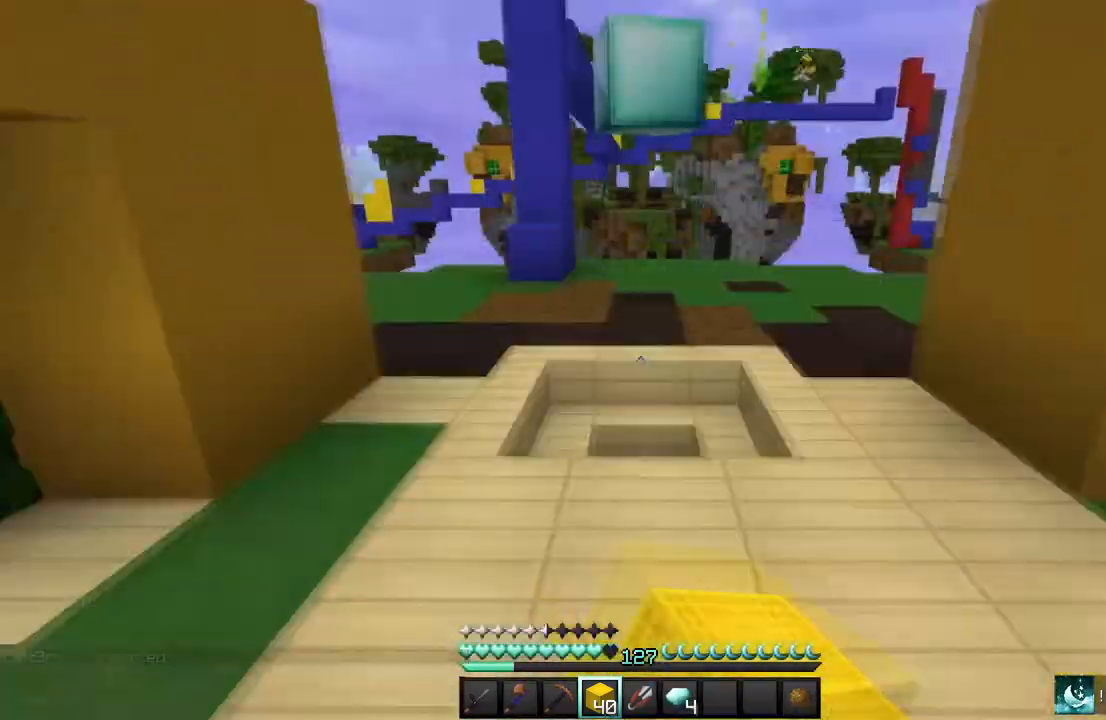
{"keys": ["w"], "mouse": [], "events": [[33, "w", "down"], [67, "mouse_left", "up"], [134, "d", "up"]]}
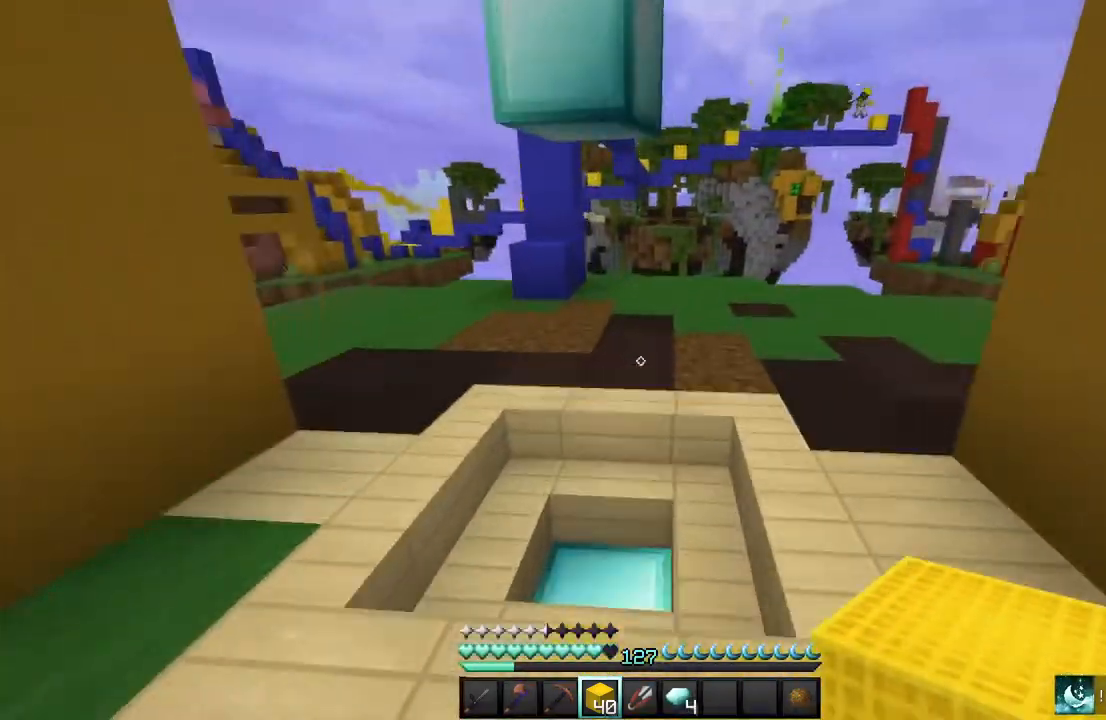
{"keys": ["a", "w"], "mouse": [], "events": [[233, "a", "down"]]}
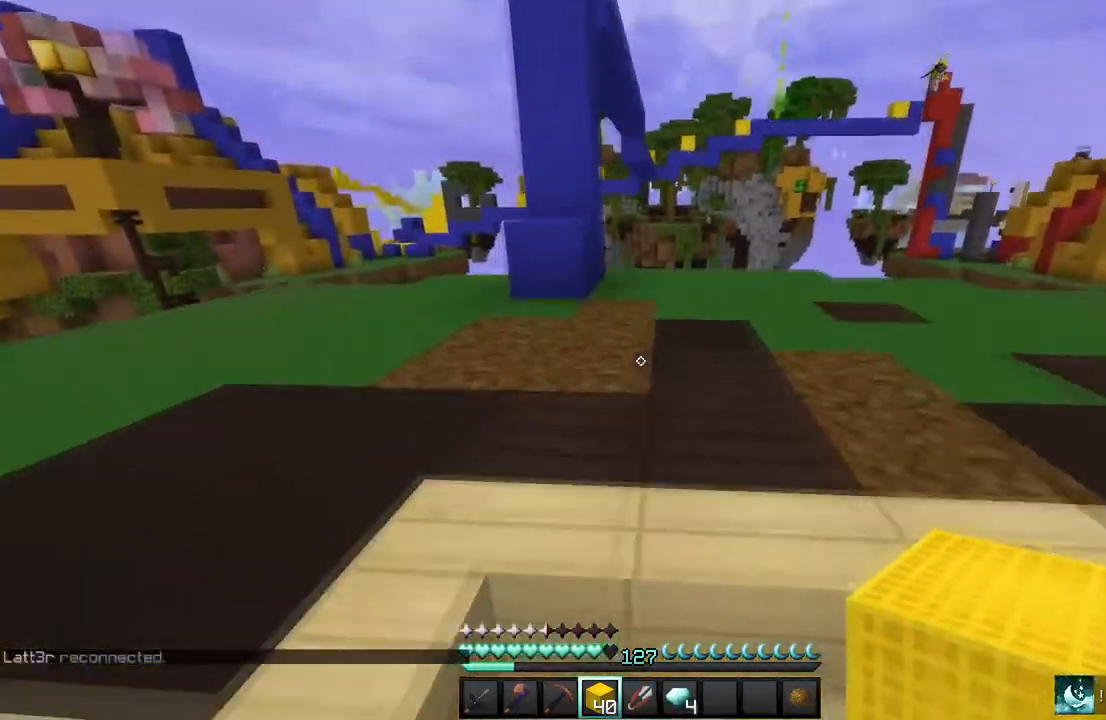
{"keys": ["w"], "mouse": ["right"], "events": [[334, "a", "up"], [501, "mouse_right", "down"]]}
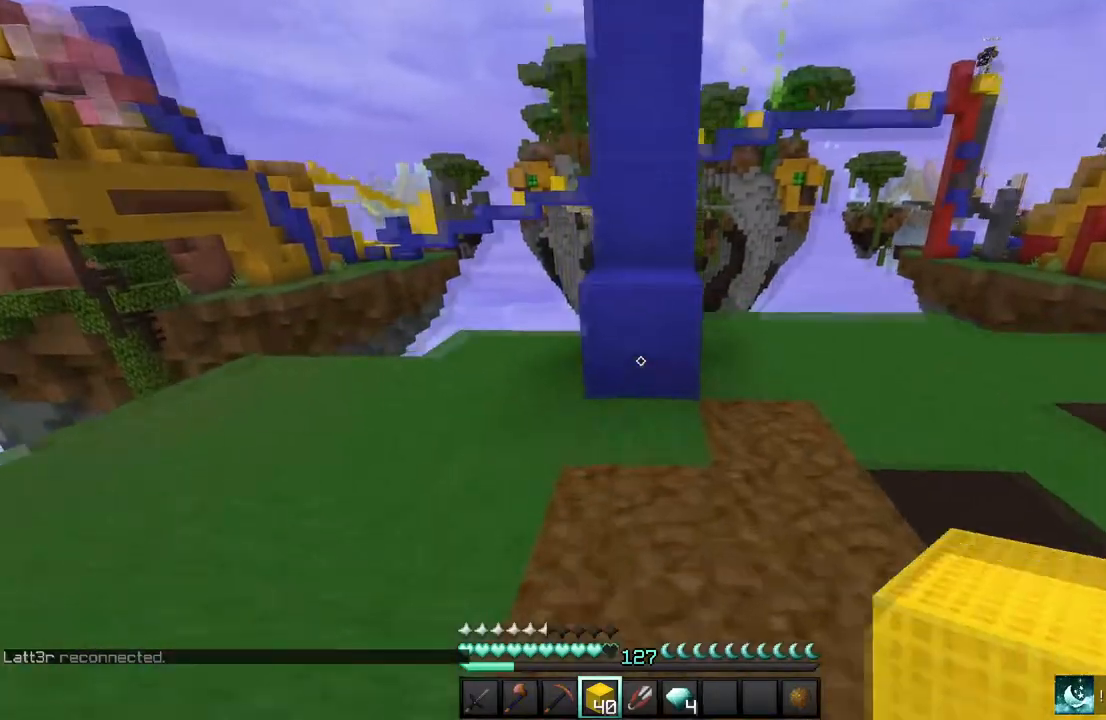
{"keys": ["w"], "mouse": [], "events": [[133, "mouse_right", "up"]]}
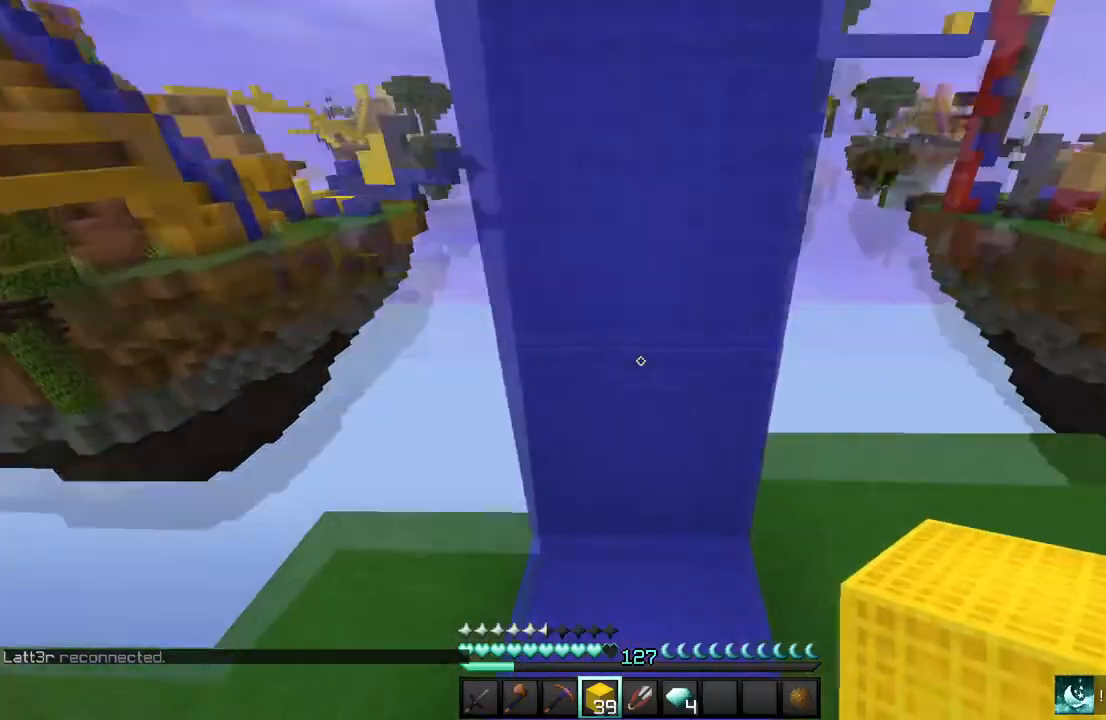
{"keys": ["w"], "mouse": [], "events": [[200, "mouse_right", "down"], [334, "mouse_right", "up"]]}
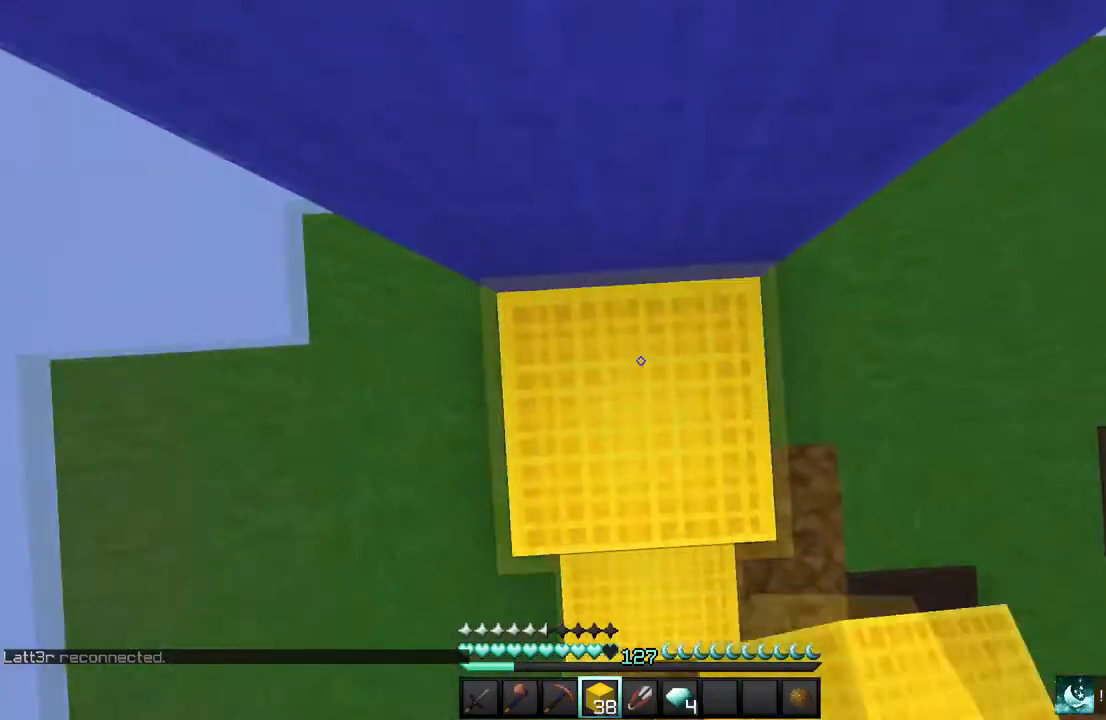
{"keys": ["w"], "mouse": [], "events": [[200, "mouse_right", "down"], [300, "mouse_right", "up"]]}
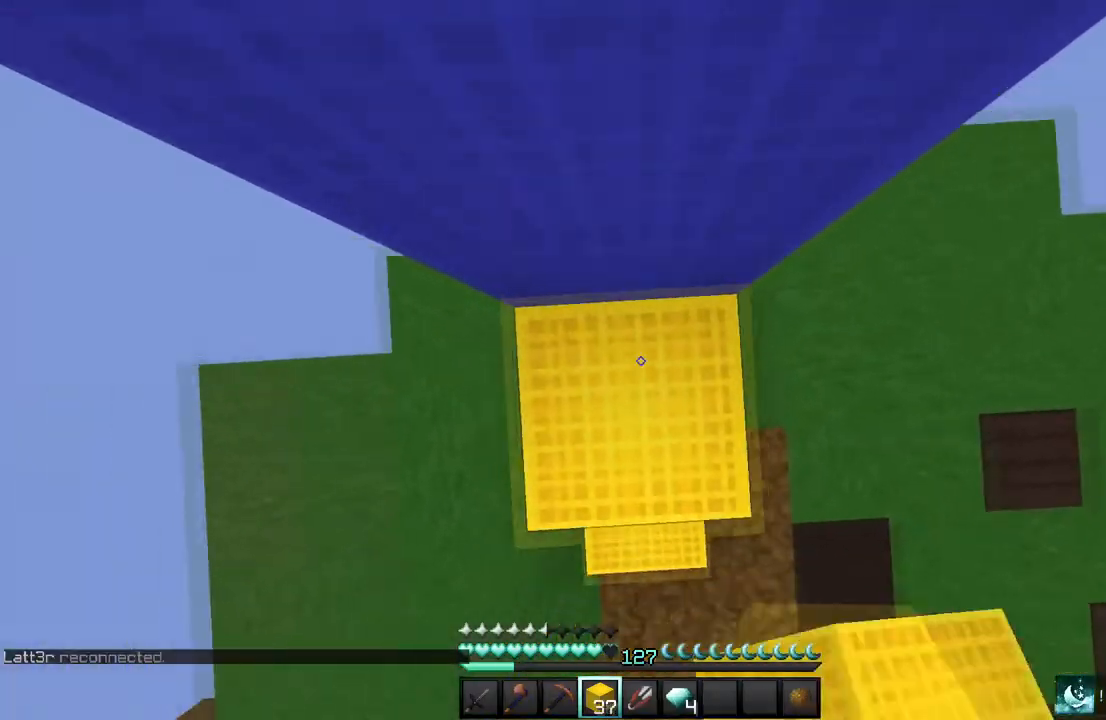
{"keys": ["w"], "mouse": [], "events": [[167, "mouse_right", "down"], [267, "mouse_right", "up"]]}
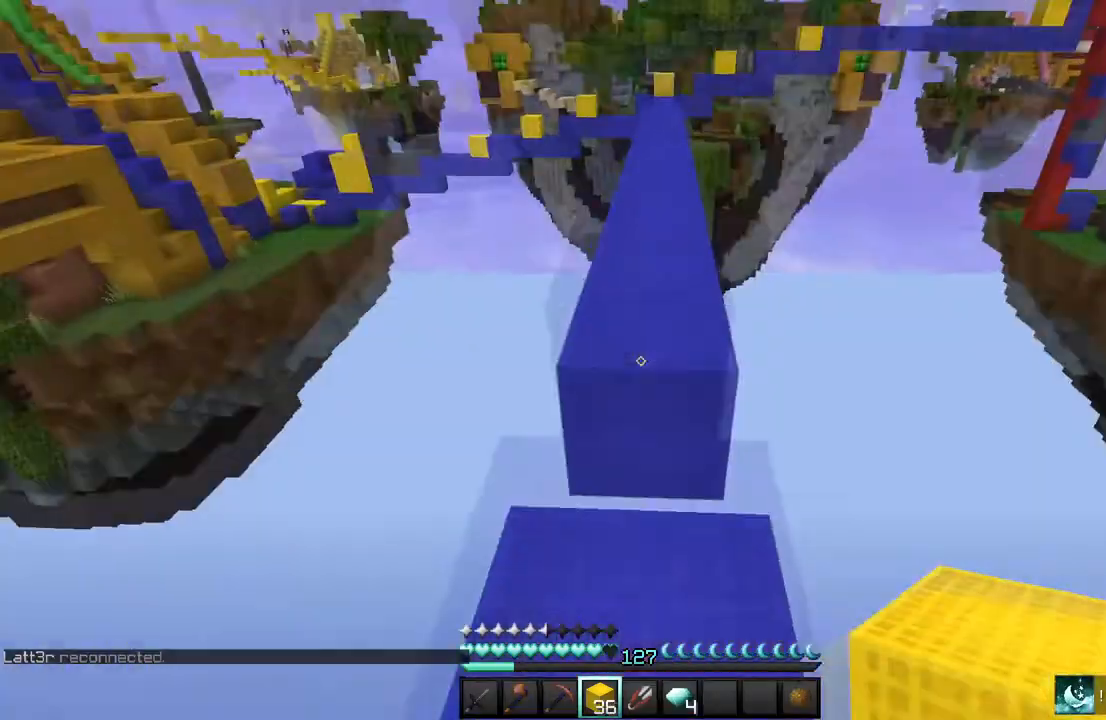
{"keys": ["w"], "mouse": [], "events": []}
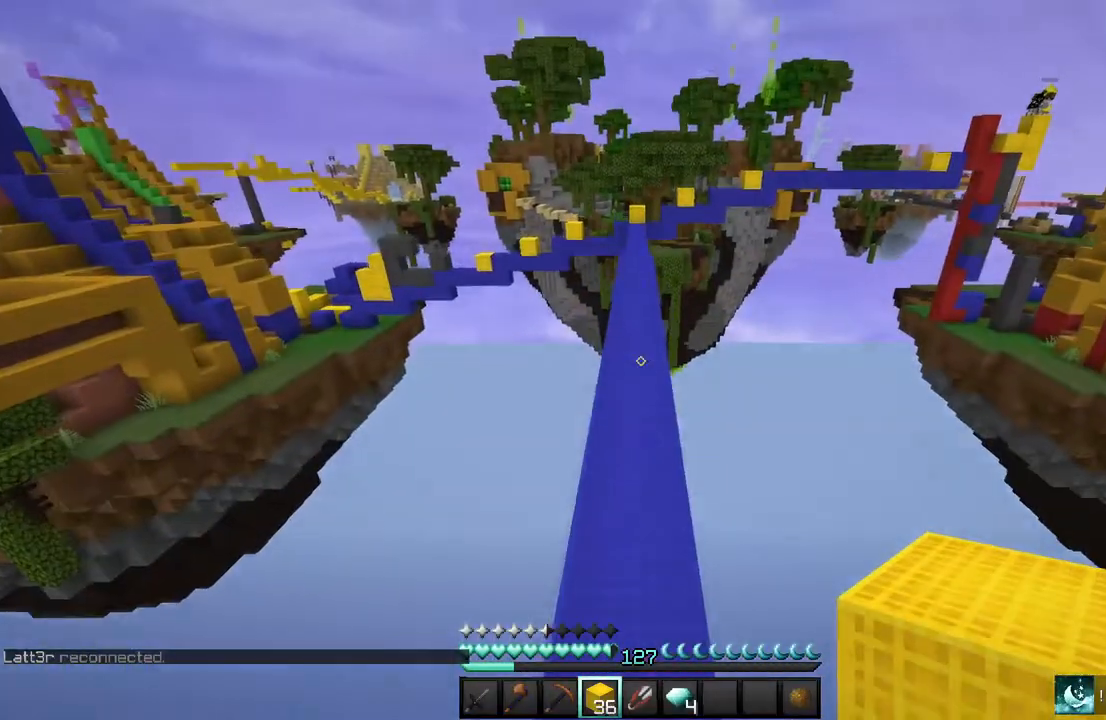
{"keys": ["w"], "mouse": [], "events": []}
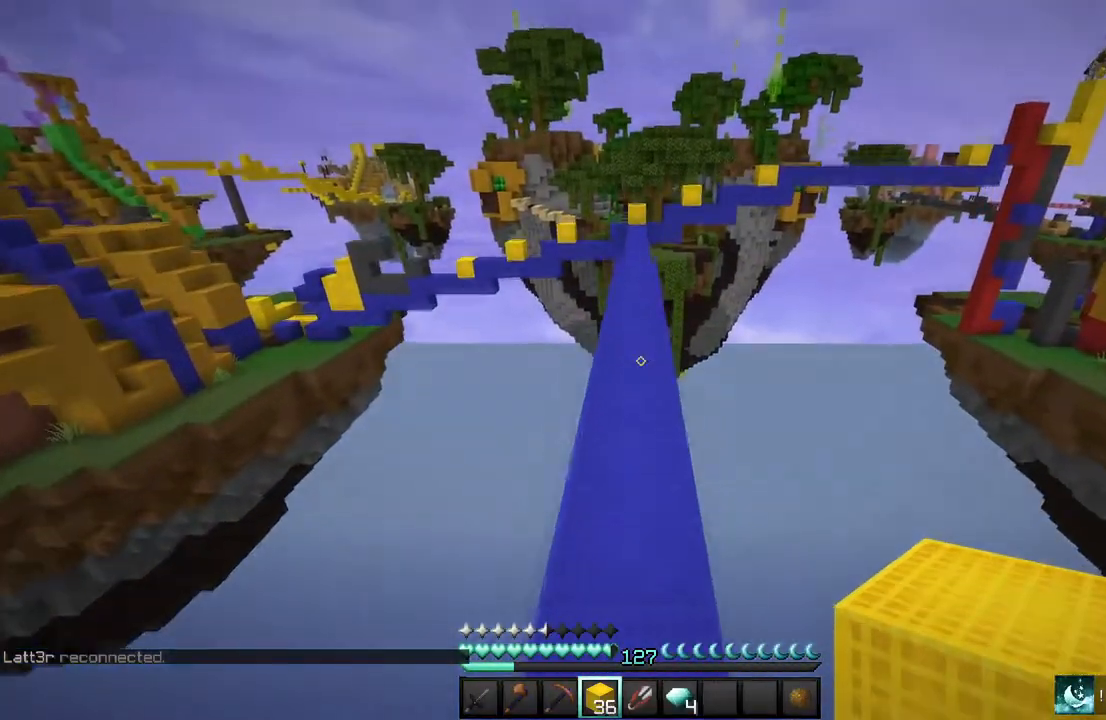
{"keys": ["w"], "mouse": [], "events": []}
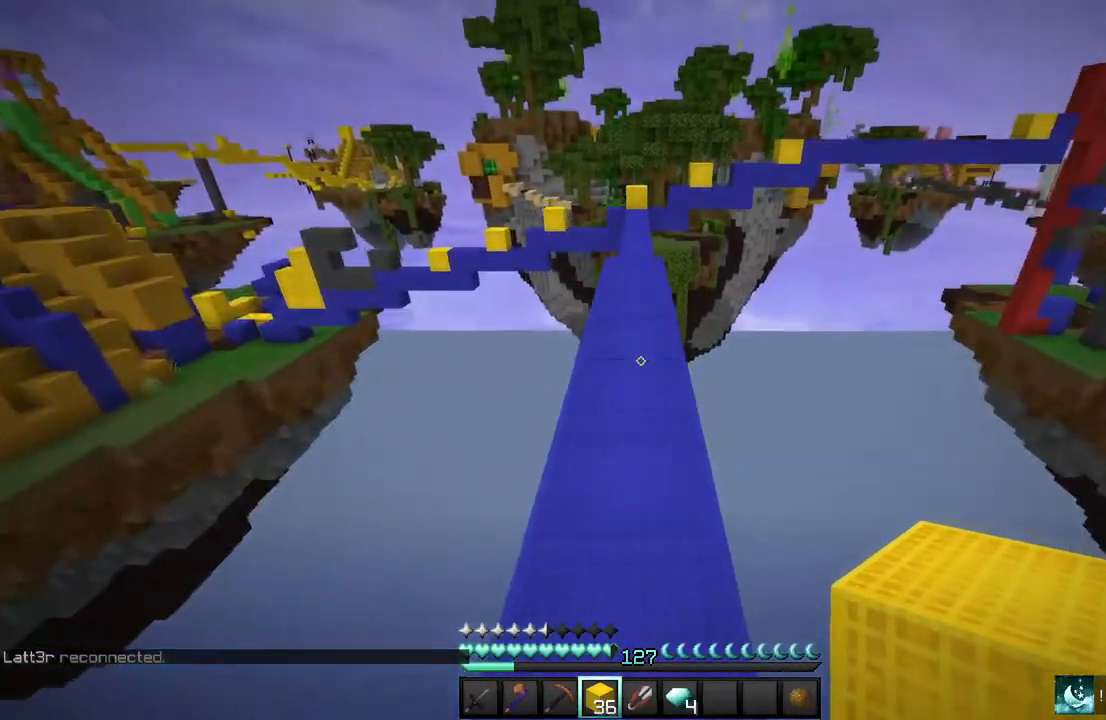
{"keys": ["w"], "mouse": [], "events": []}
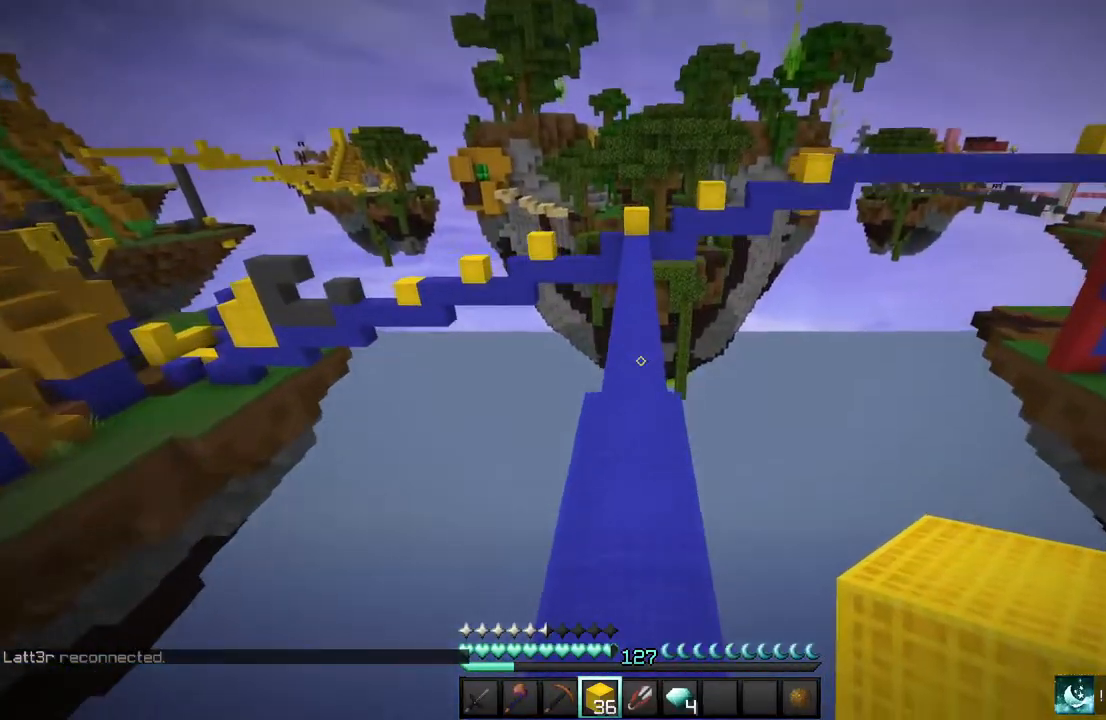
{"keys": ["w"], "mouse": [], "events": []}
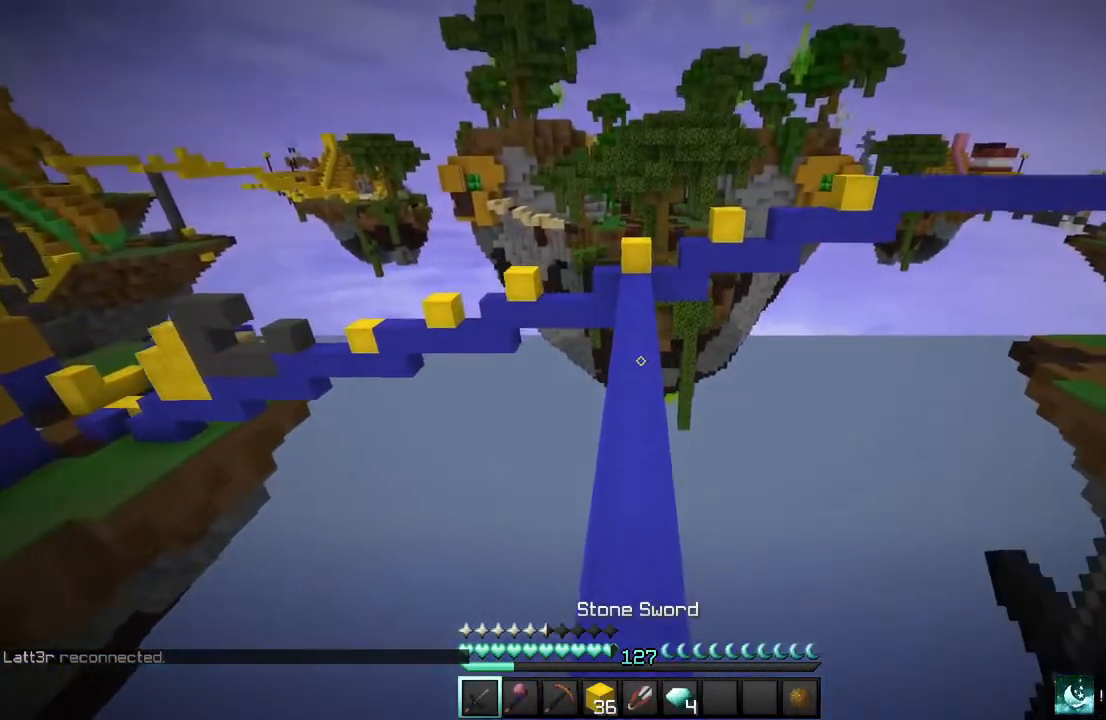
{"keys": ["w"], "mouse": [], "events": []}
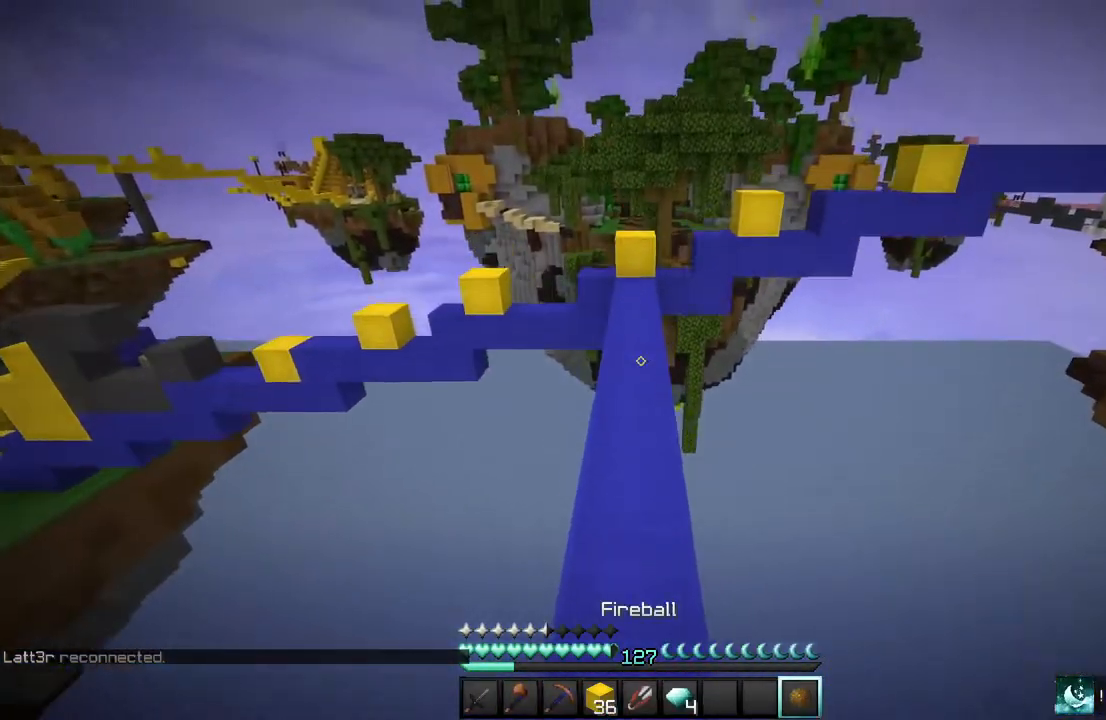
{"keys": [], "mouse": [], "events": [[267, "w", "up"]]}
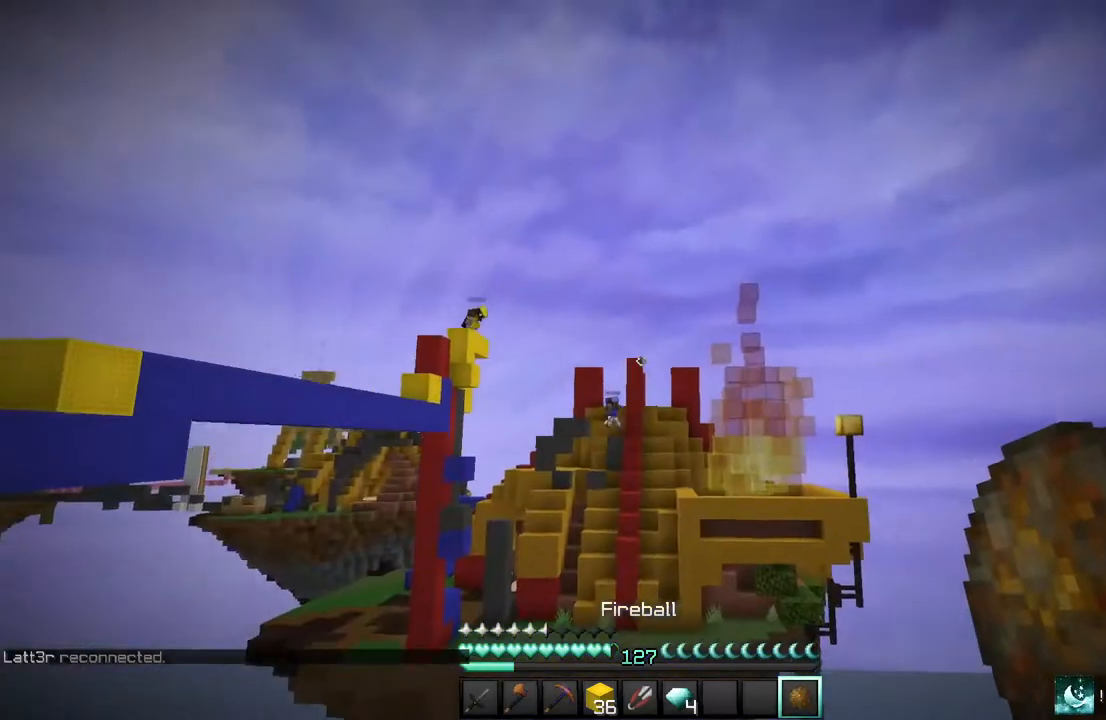
{"keys": [], "mouse": [], "events": []}
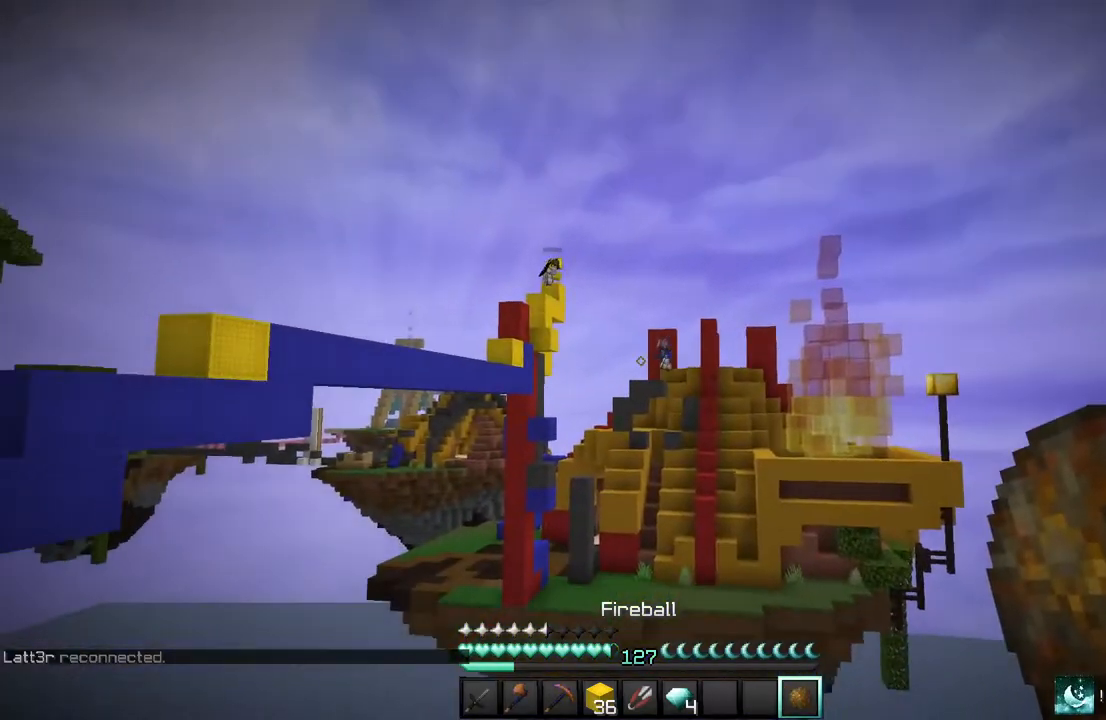
{"keys": [], "mouse": [], "events": []}
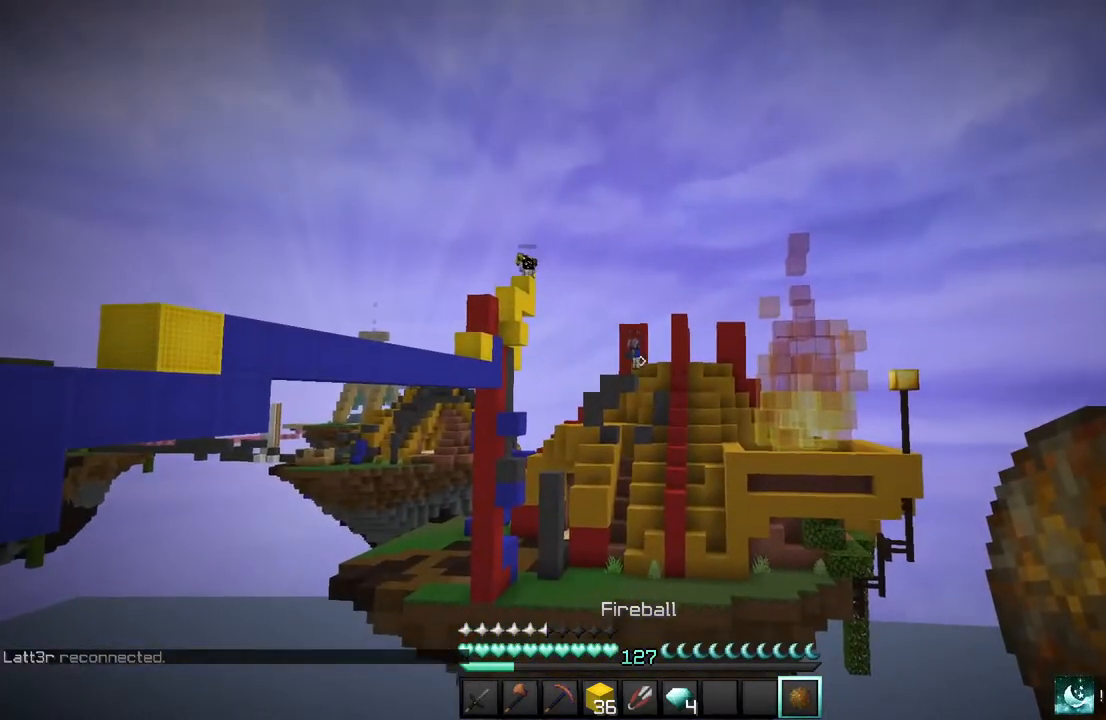
{"keys": [], "mouse": [], "events": []}
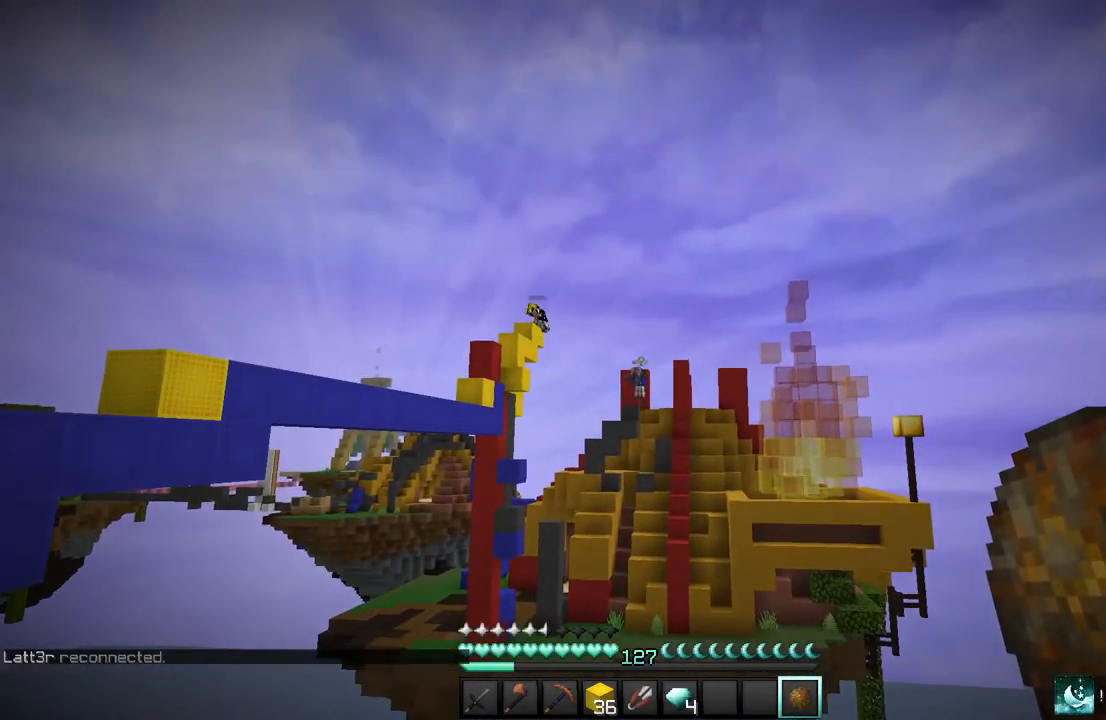
{"keys": ["w"], "mouse": [], "events": [[300, "mouse_right", "down"], [433, "w", "down"], [467, "mouse_right", "up"]]}
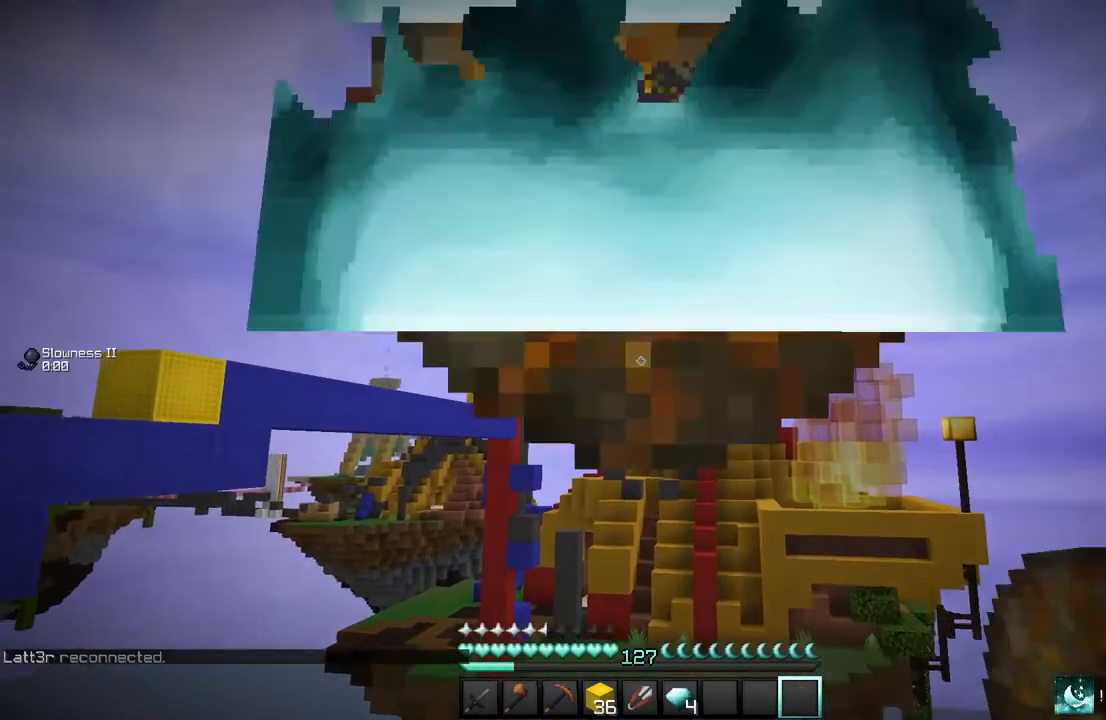
{"keys": ["w"], "mouse": [], "events": [[134, "w", "up"], [434, "w", "down"]]}
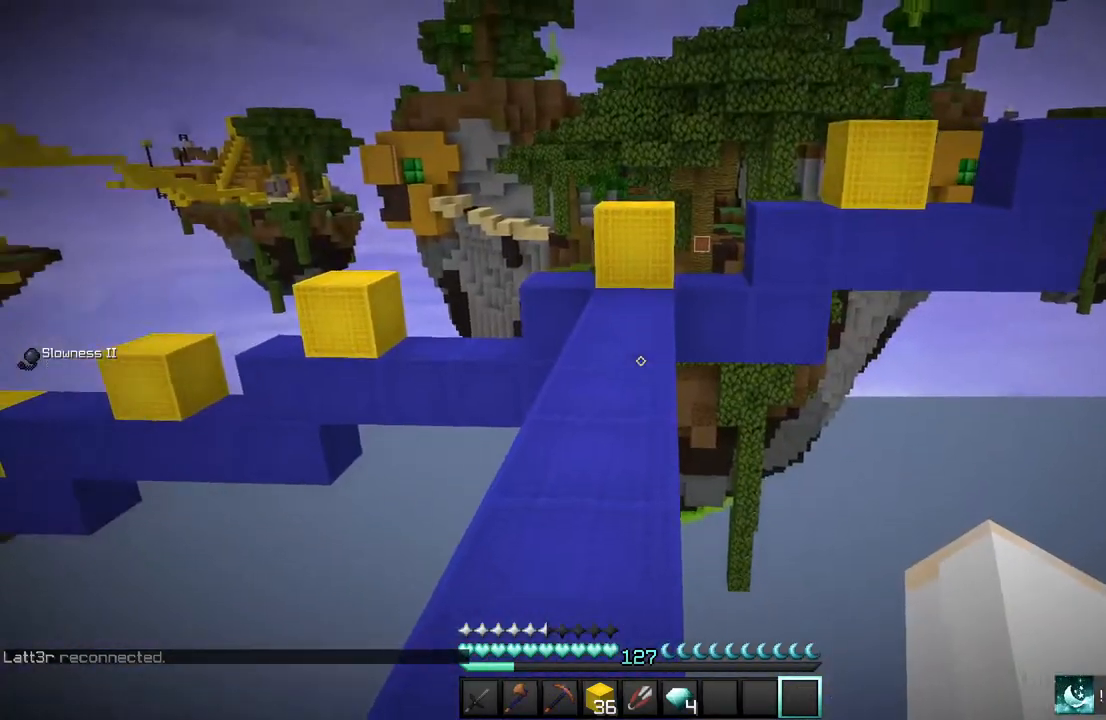
{"keys": ["w"], "mouse": [], "events": []}
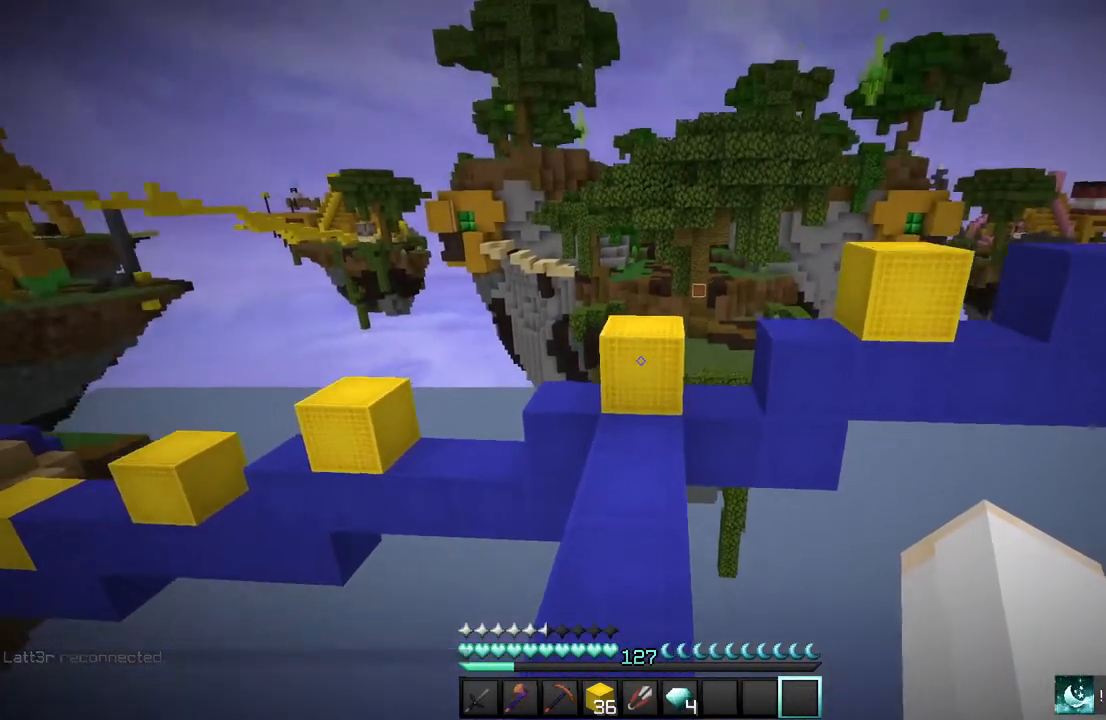
{"keys": ["w"], "mouse": [], "events": []}
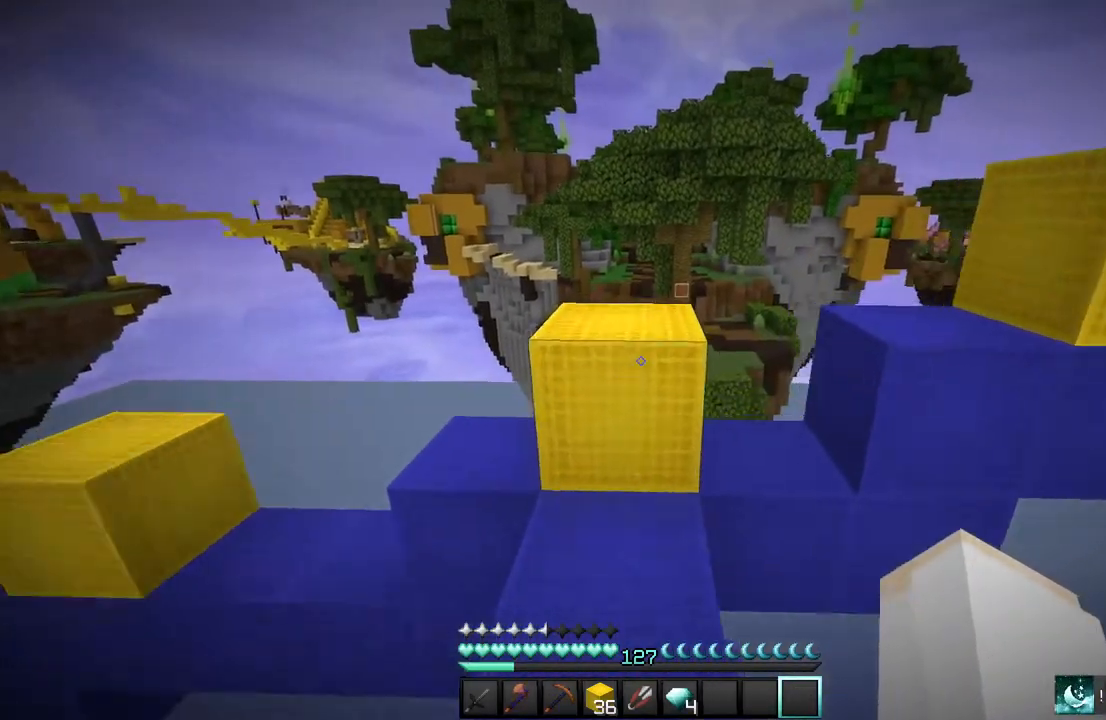
{"keys": ["w"], "mouse": [], "events": [[233, "a", "down"], [500, "a", "up"]]}
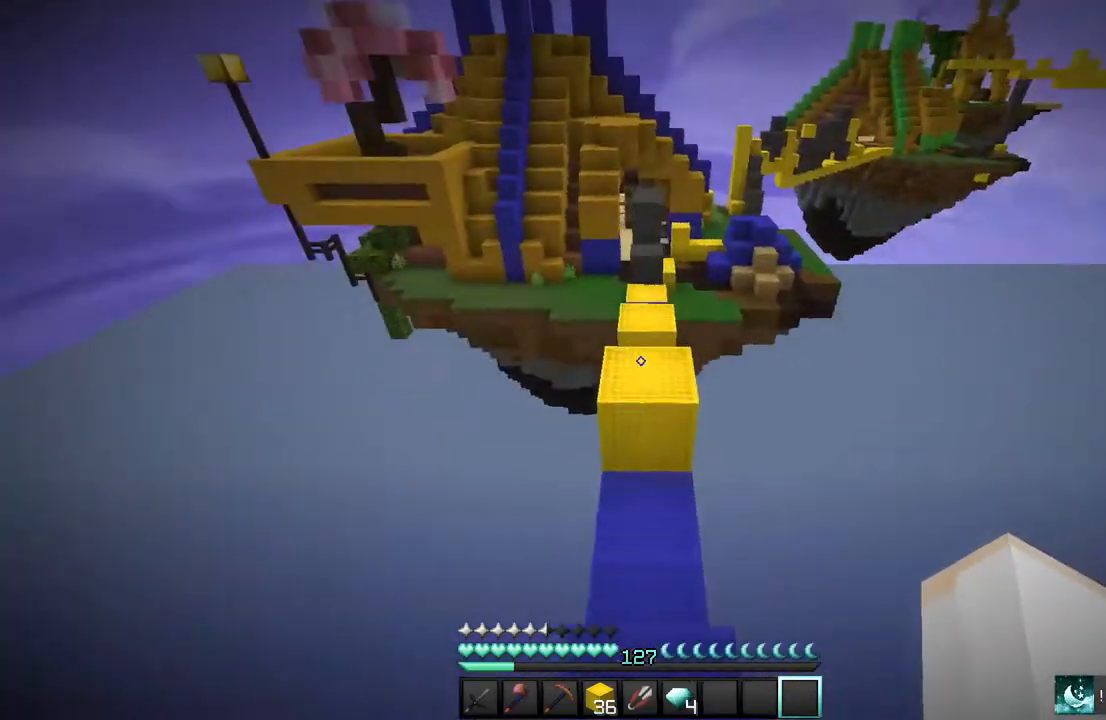
{"keys": ["w"], "mouse": [], "events": [[167, "a", "down"], [334, "a", "up"]]}
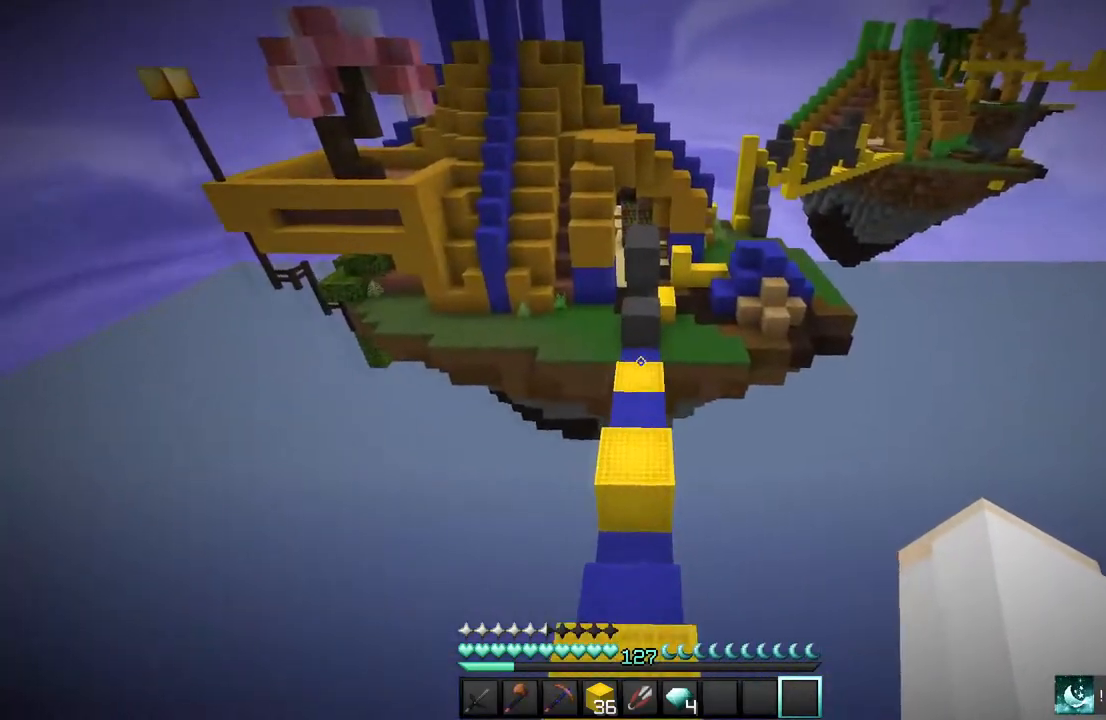
{"keys": ["w"], "mouse": [], "events": []}
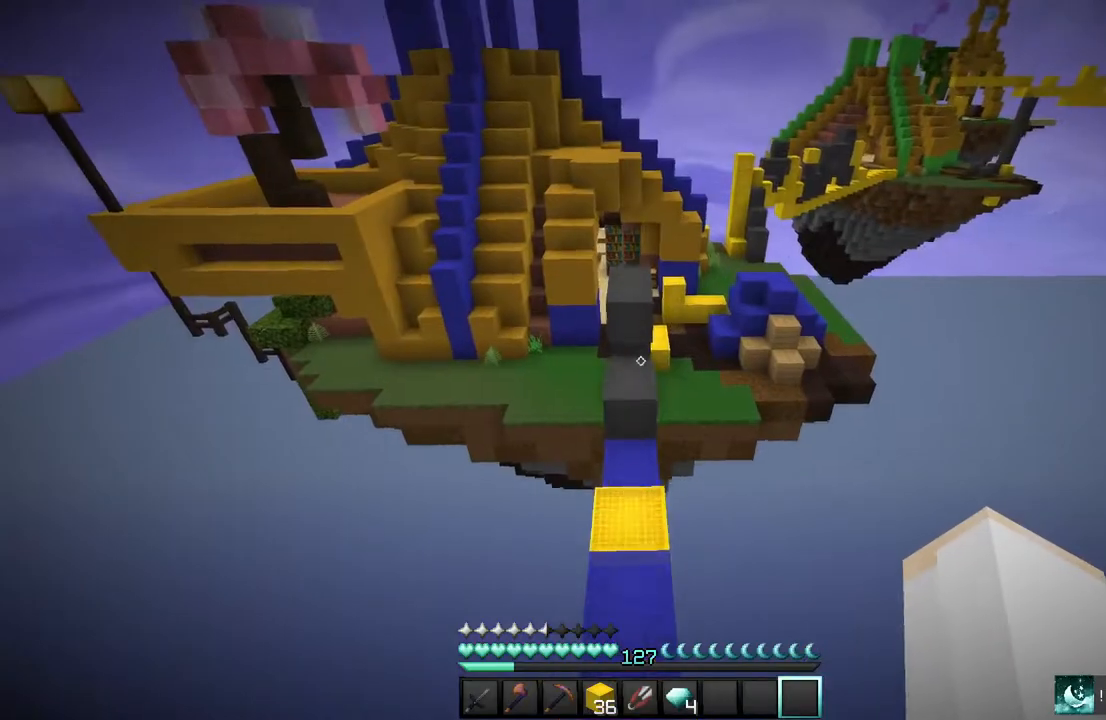
{"keys": ["w"], "mouse": [], "events": []}
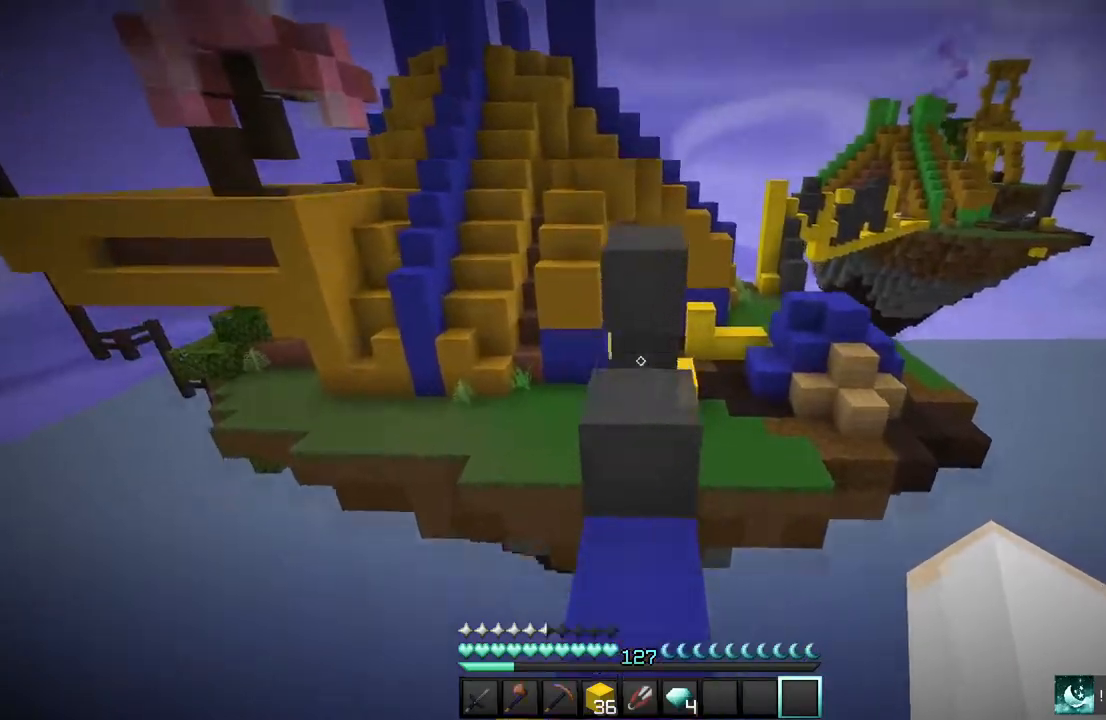
{"keys": ["w"], "mouse": [], "events": [[300, "w", "up"], [400, "w", "down"]]}
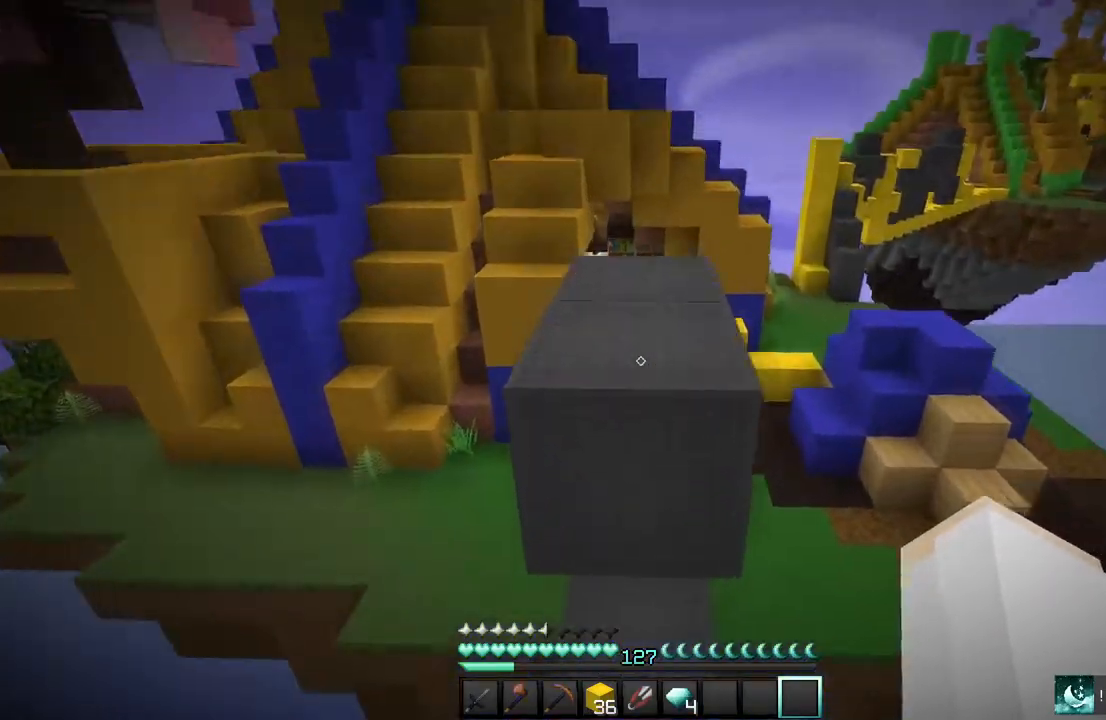
{"keys": ["w"], "mouse": [], "events": []}